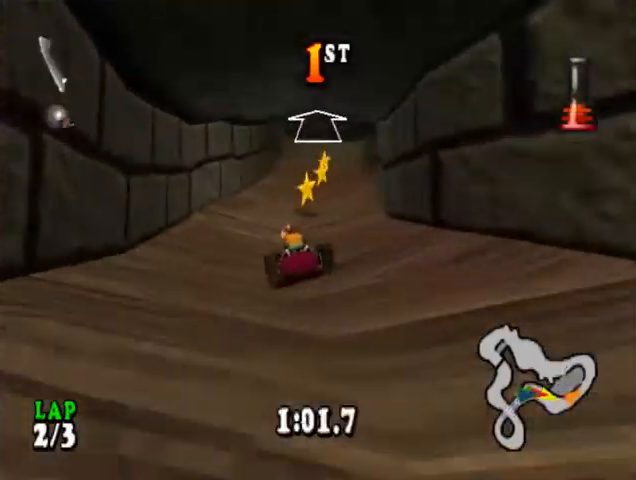
Gameplay with a controller (PlayStation layout); each line is a JSON object with the inputs held at the frame after it. "events" lists button and stick changes between this image and that frame as [ms after this image, input, new state], when the widget could be followed in between. Not read: left_stick right_stick.
{"buttons": ["CROSS"], "events": [[67, "DPAD_RIGHT", "up"], [300, "DPAD_RIGHT", "down"], [400, "DPAD_RIGHT", "up"]]}
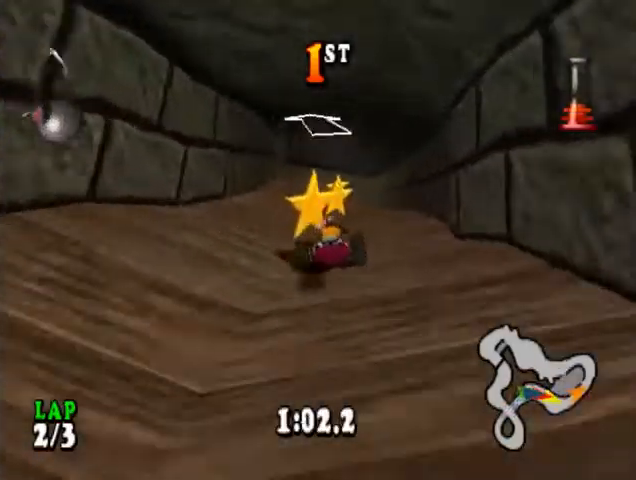
{"buttons": ["CROSS"], "events": [[200, "DPAD_LEFT", "down"], [333, "DPAD_LEFT", "up"]]}
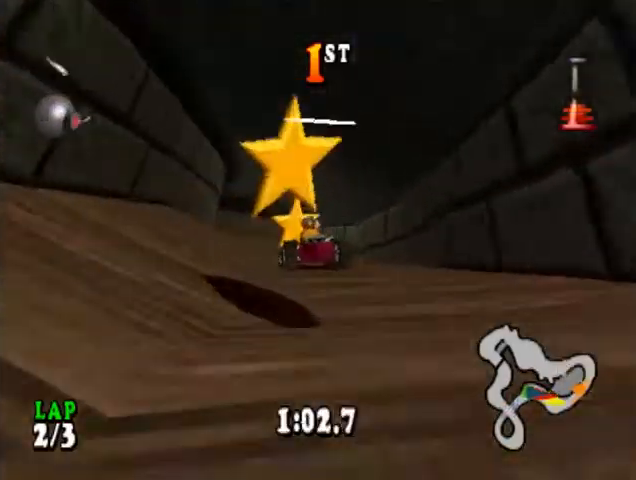
{"buttons": ["CROSS"], "events": [[67, "DPAD_LEFT", "down"], [300, "DPAD_LEFT", "up"]]}
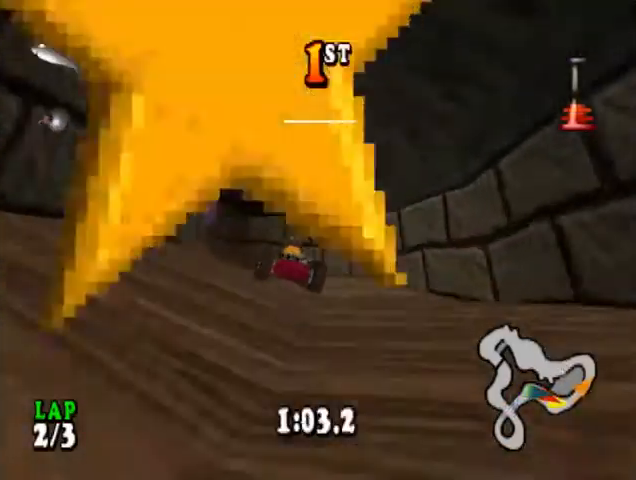
{"buttons": ["CROSS"], "events": [[67, "DPAD_LEFT", "down"], [467, "DPAD_LEFT", "up"]]}
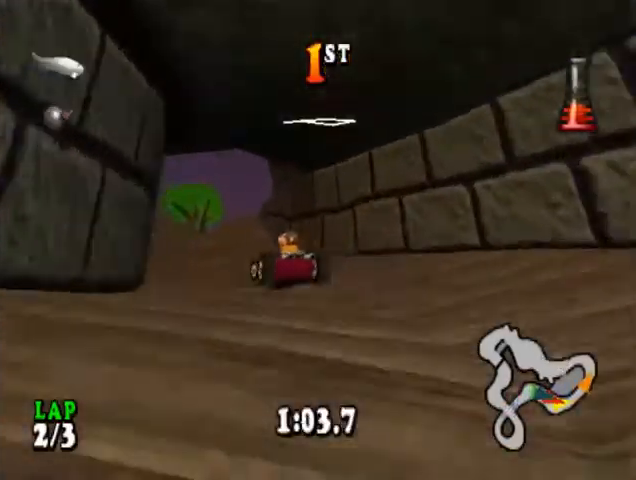
{"buttons": ["CROSS"], "events": [[167, "DPAD_LEFT", "down"], [300, "DPAD_LEFT", "up"]]}
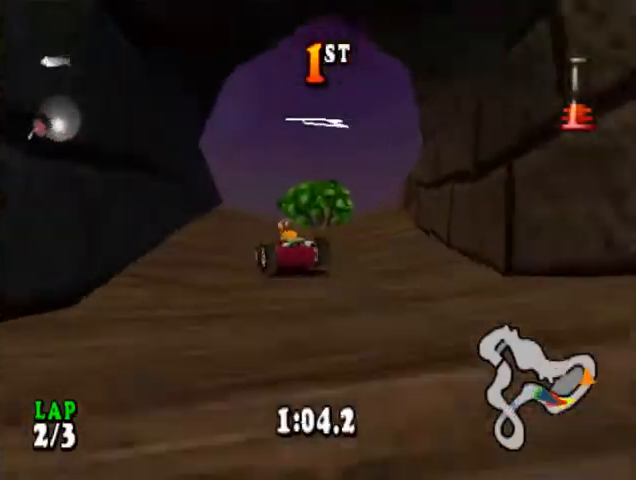
{"buttons": ["CROSS", "R1"], "events": [[267, "SQUARE", "down"], [333, "R1", "down"], [400, "SQUARE", "up"]]}
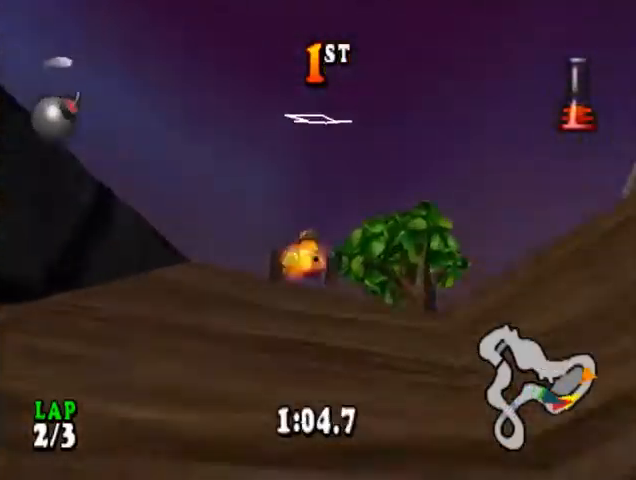
{"buttons": ["CROSS"], "events": [[33, "DPAD_RIGHT", "down"], [367, "R1", "up"], [467, "DPAD_RIGHT", "up"]]}
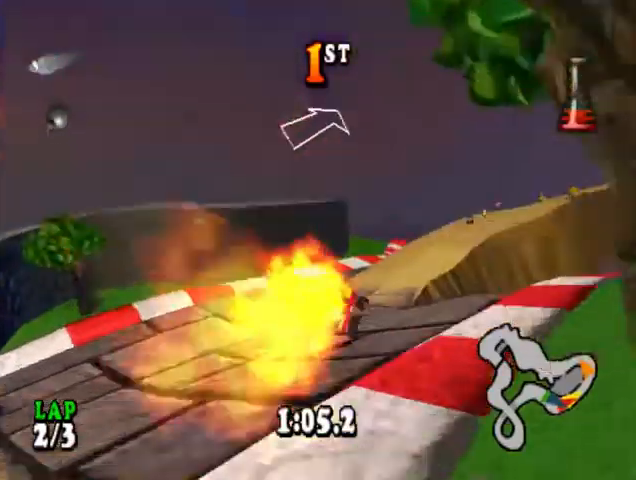
{"buttons": ["CROSS", "R1"], "events": [[167, "DPAD_RIGHT", "down"], [467, "DPAD_RIGHT", "up"], [467, "R1", "down"]]}
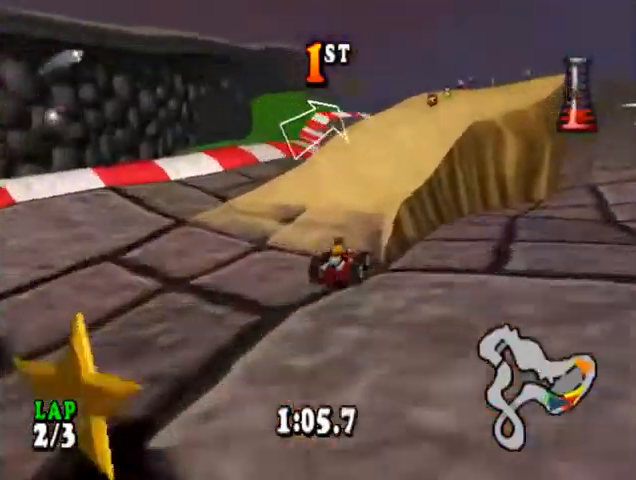
{"buttons": ["CROSS", "DPAD_RIGHT"], "events": [[100, "R1", "up"], [167, "R1", "down"], [300, "R1", "up"], [367, "R1", "down"], [433, "DPAD_RIGHT", "down"], [500, "R1", "up"]]}
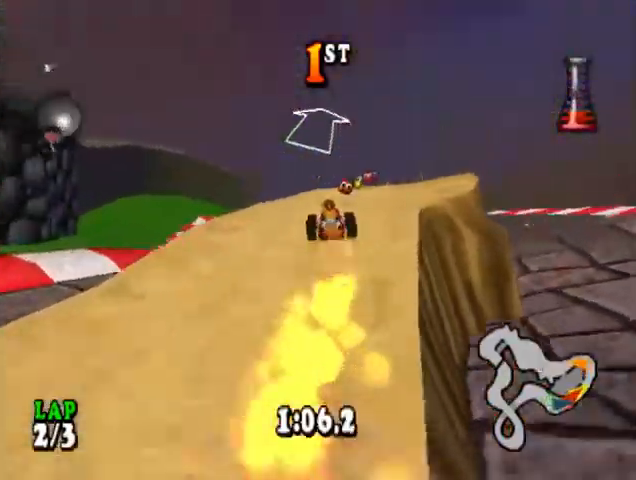
{"buttons": ["CROSS", "R1", "DPAD_LEFT"], "events": [[67, "R1", "down"], [167, "R1", "up"], [200, "DPAD_RIGHT", "up"], [300, "R1", "down"], [333, "R1", "up"], [433, "DPAD_LEFT", "down"], [433, "R1", "down"]]}
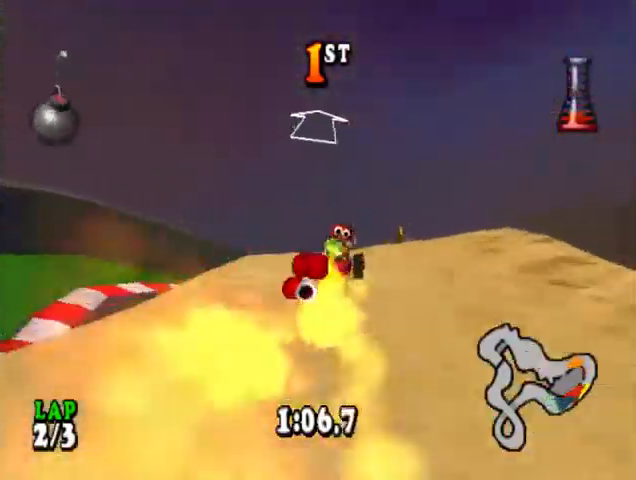
{"buttons": ["CROSS"], "events": [[67, "R1", "up"], [133, "R1", "down"], [233, "R1", "up"], [333, "R1", "down"], [433, "R1", "up"], [467, "DPAD_LEFT", "up"]]}
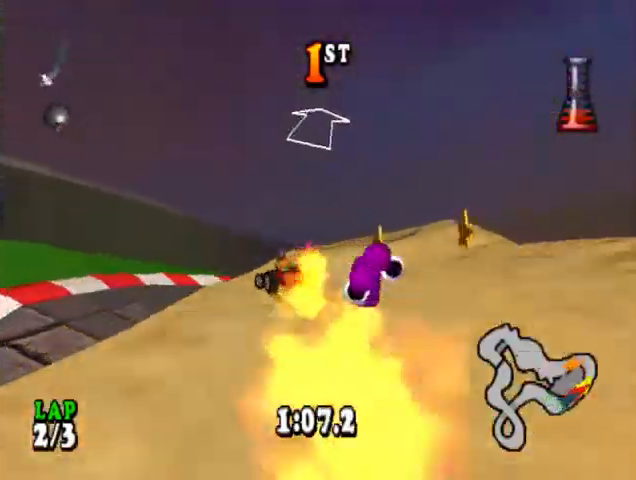
{"buttons": ["CROSS", "DPAD_RIGHT"], "events": [[33, "R1", "down"], [133, "R1", "up"], [200, "R1", "down"], [267, "DPAD_RIGHT", "down"], [300, "R1", "up"]]}
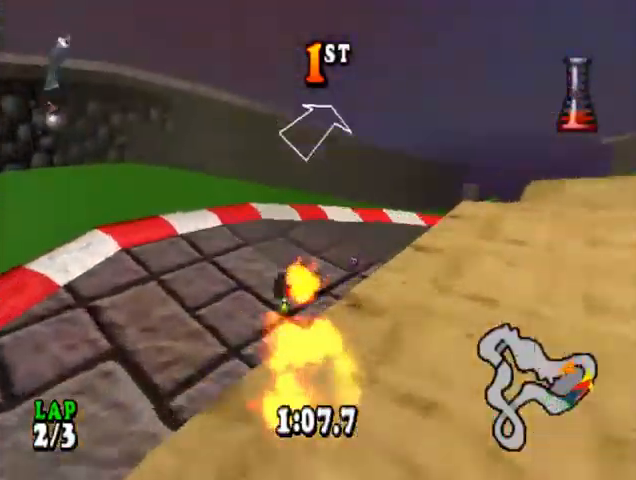
{"buttons": ["CROSS", "DPAD_RIGHT"], "events": [[100, "DPAD_RIGHT", "up"], [267, "DPAD_RIGHT", "down"]]}
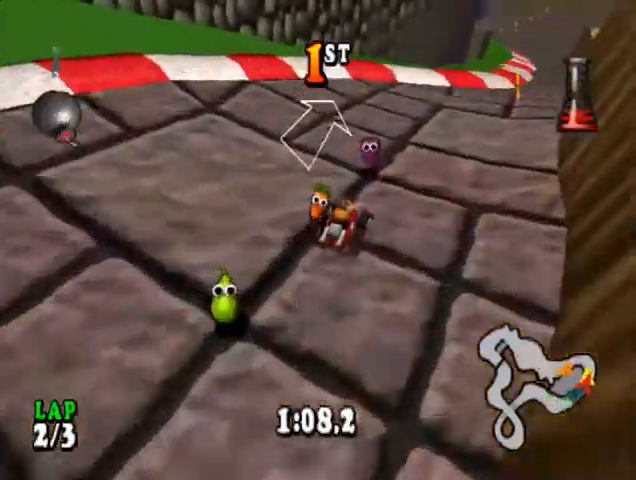
{"buttons": ["CROSS"], "events": [[167, "DPAD_RIGHT", "up"]]}
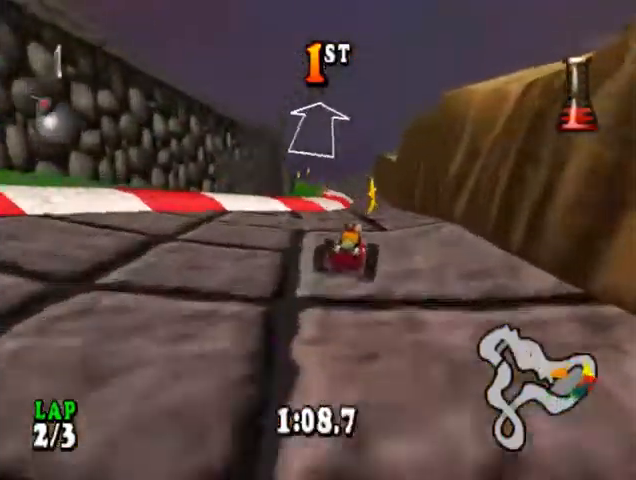
{"buttons": ["CROSS"], "events": []}
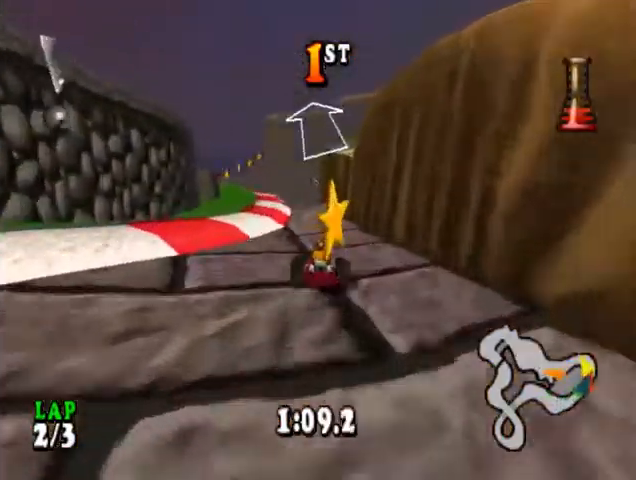
{"buttons": ["CROSS"], "events": [[133, "DPAD_LEFT", "down"], [300, "DPAD_LEFT", "up"]]}
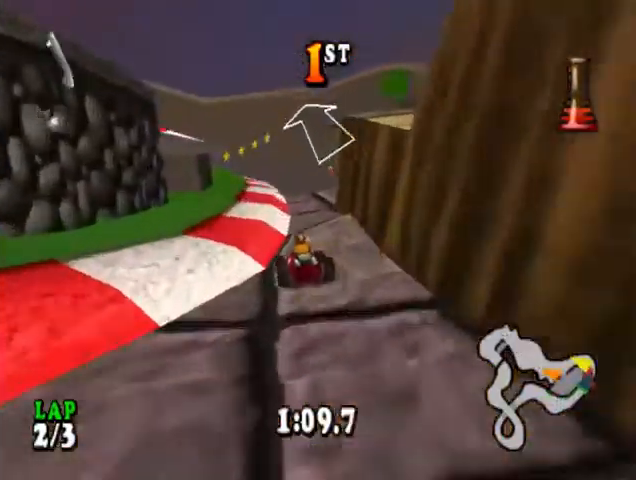
{"buttons": ["CROSS", "DPAD_LEFT"], "events": [[500, "DPAD_LEFT", "down"]]}
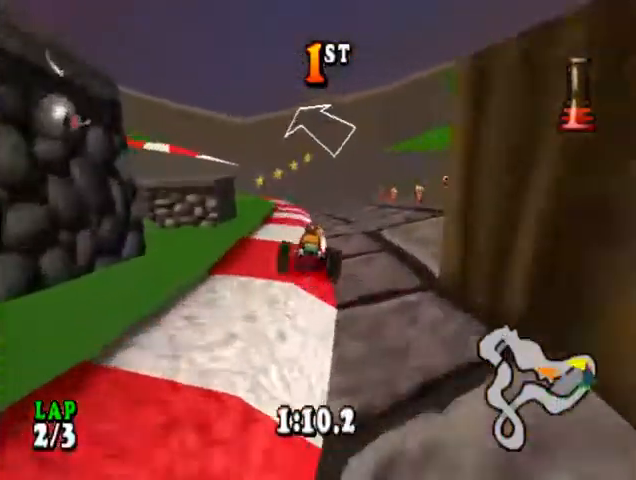
{"buttons": ["CROSS", "R1"], "events": [[100, "CIRCLE", "down"], [433, "CIRCLE", "up"], [433, "DPAD_LEFT", "up"], [433, "R1", "down"]]}
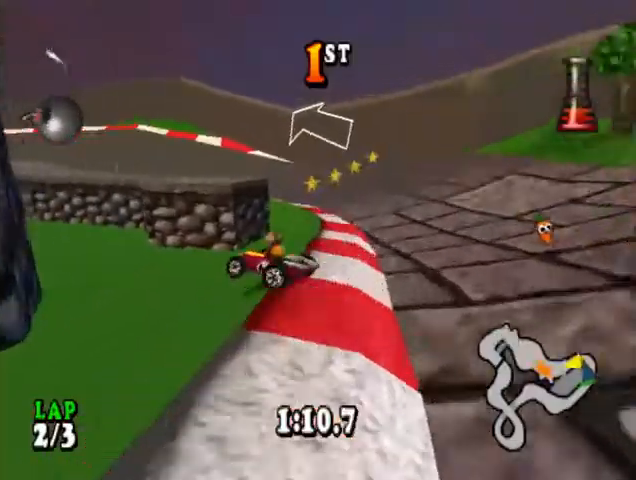
{"buttons": ["CROSS", "R1"], "events": [[233, "DPAD_LEFT", "down"], [400, "DPAD_LEFT", "up"]]}
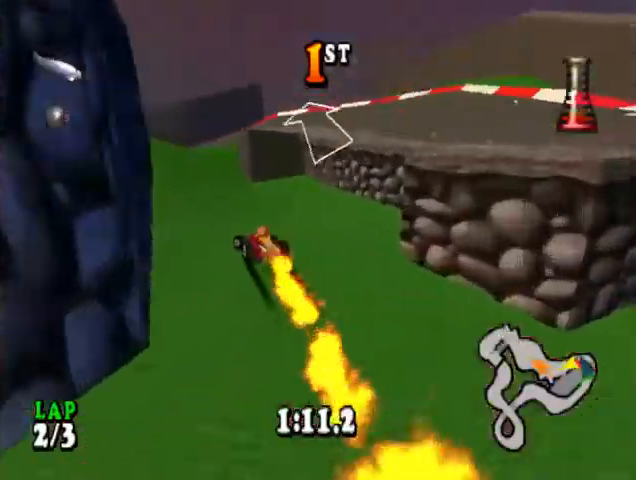
{"buttons": ["CROSS", "R1", "DPAD_LEFT"], "events": [[467, "DPAD_LEFT", "down"]]}
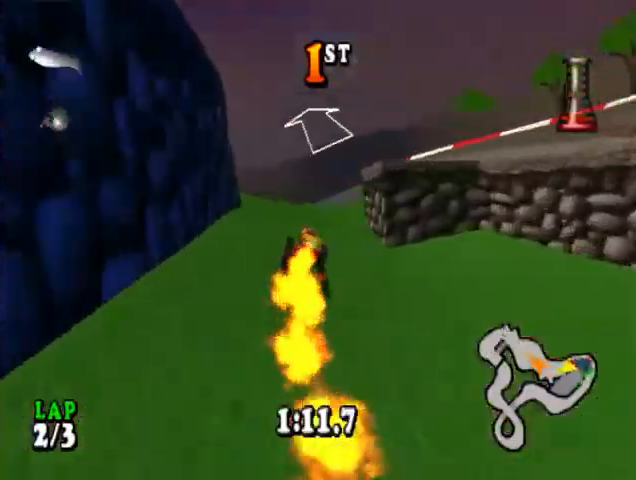
{"buttons": ["CROSS", "CIRCLE", "R1"], "events": [[33, "CIRCLE", "down"], [467, "DPAD_LEFT", "up"]]}
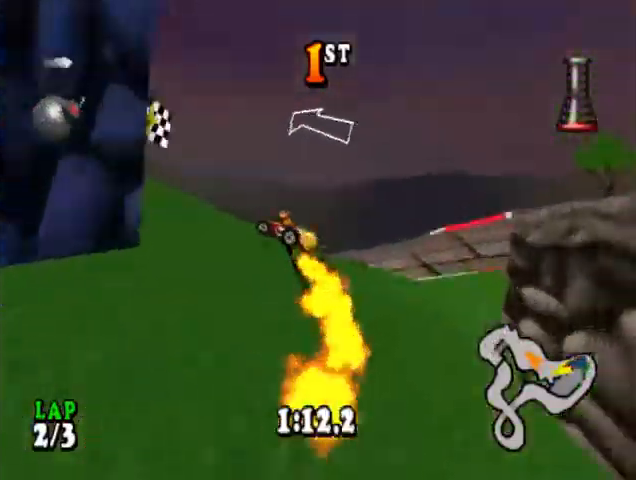
{"buttons": ["CROSS", "R1", "DPAD_RIGHT"], "events": [[33, "CIRCLE", "up"], [233, "DPAD_RIGHT", "down"]]}
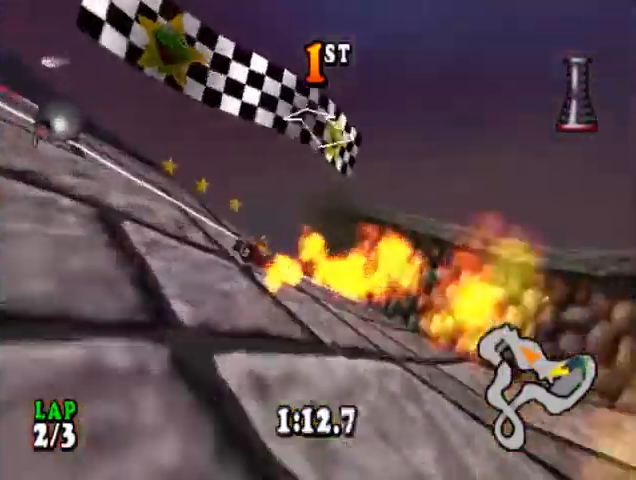
{"buttons": ["CROSS"], "events": [[33, "R1", "up"], [333, "DPAD_RIGHT", "up"]]}
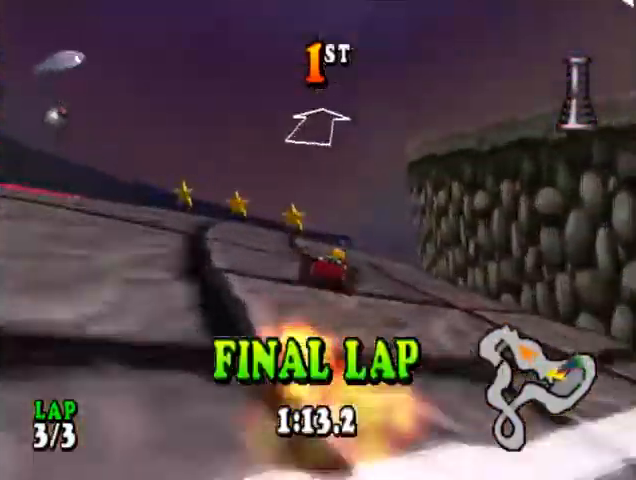
{"buttons": ["CROSS", "DPAD_LEFT"], "events": [[500, "DPAD_LEFT", "down"]]}
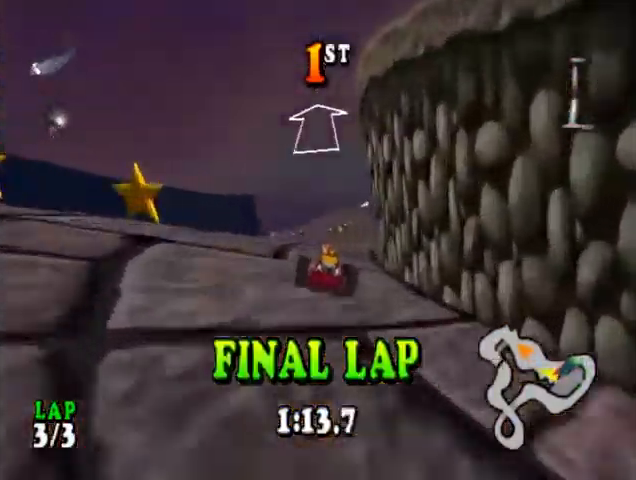
{"buttons": ["CROSS"], "events": [[100, "DPAD_LEFT", "up"]]}
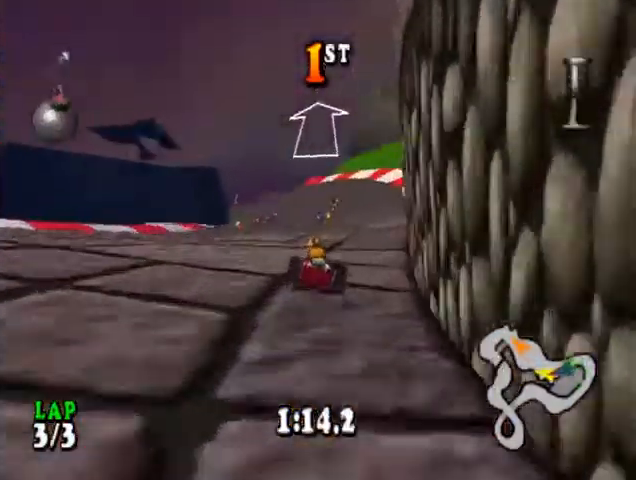
{"buttons": ["CROSS"], "events": []}
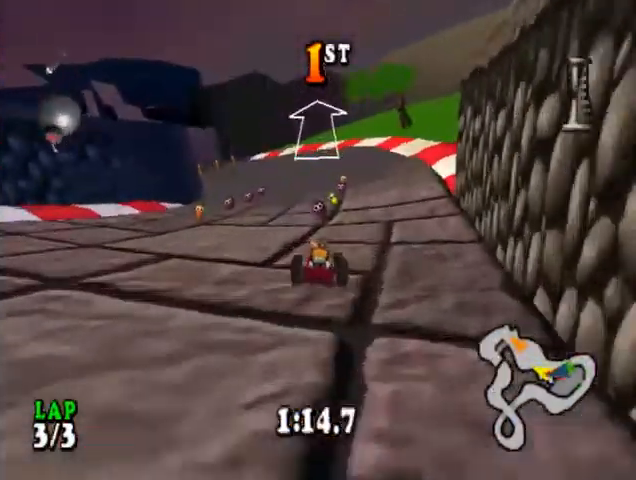
{"buttons": ["CROSS"], "events": [[167, "DPAD_RIGHT", "down"], [367, "DPAD_RIGHT", "up"]]}
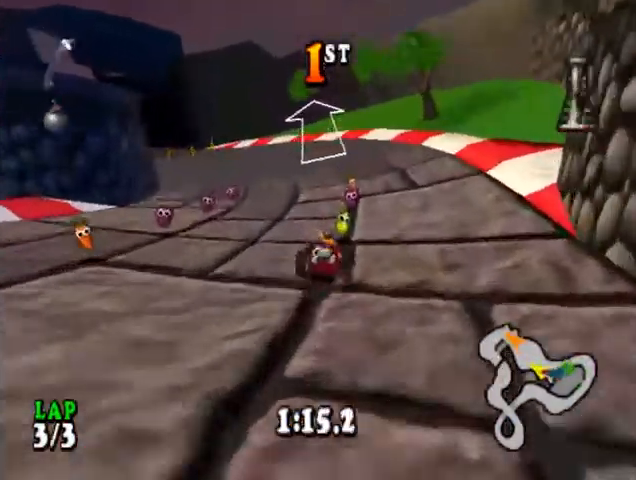
{"buttons": ["CROSS"], "events": [[200, "DPAD_LEFT", "down"], [467, "DPAD_LEFT", "up"]]}
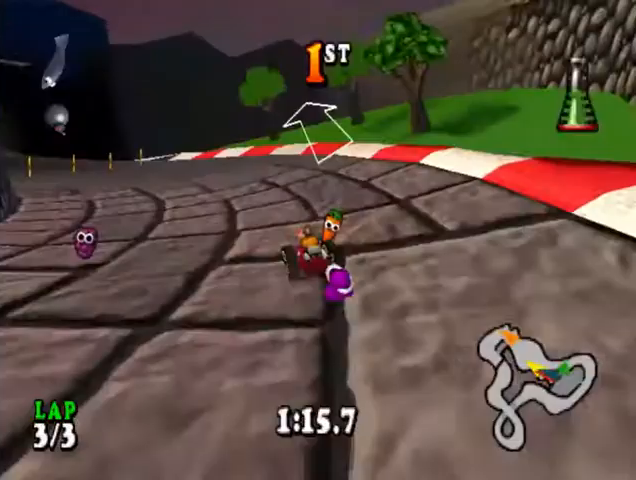
{"buttons": ["CROSS"], "events": [[200, "DPAD_LEFT", "down"], [400, "DPAD_LEFT", "up"]]}
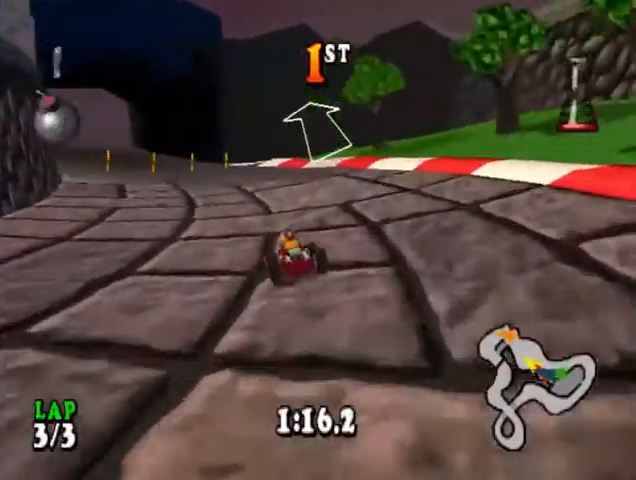
{"buttons": ["CROSS"], "events": []}